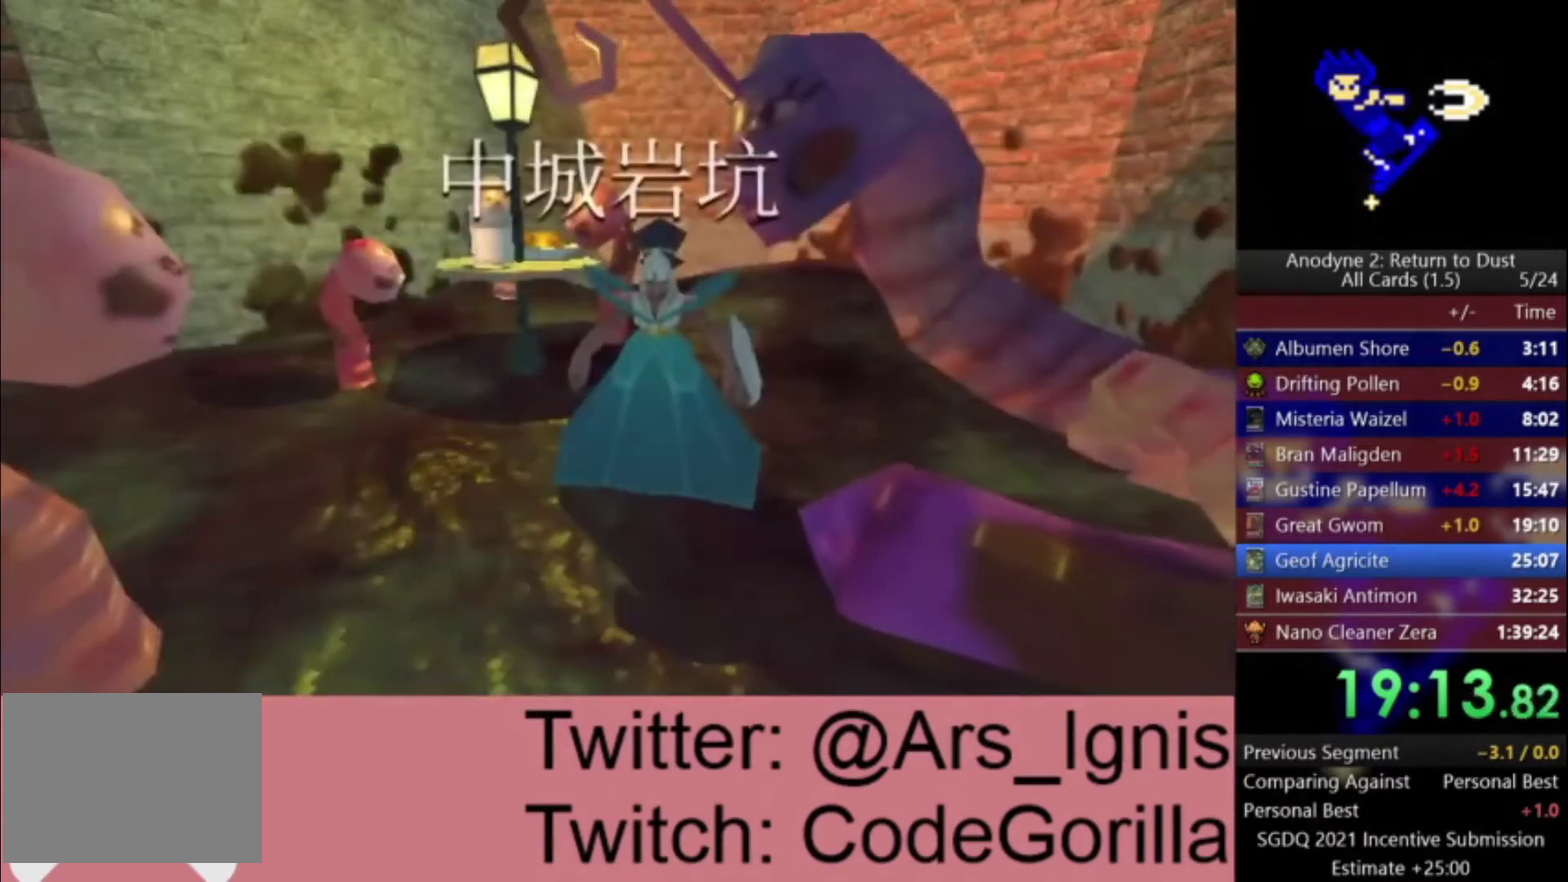
Gameplay with a controller (Xbox layout); each line is a JSON object with the inputs held at the frame after it. "events" lists button and stick changes between this image and that frame as [ms after this image, input, new state], when the widget could be followed in between.
{"buttons": [], "left_stick": "center", "right_stick": "right", "events": [[400, "right_stick", "right"]]}
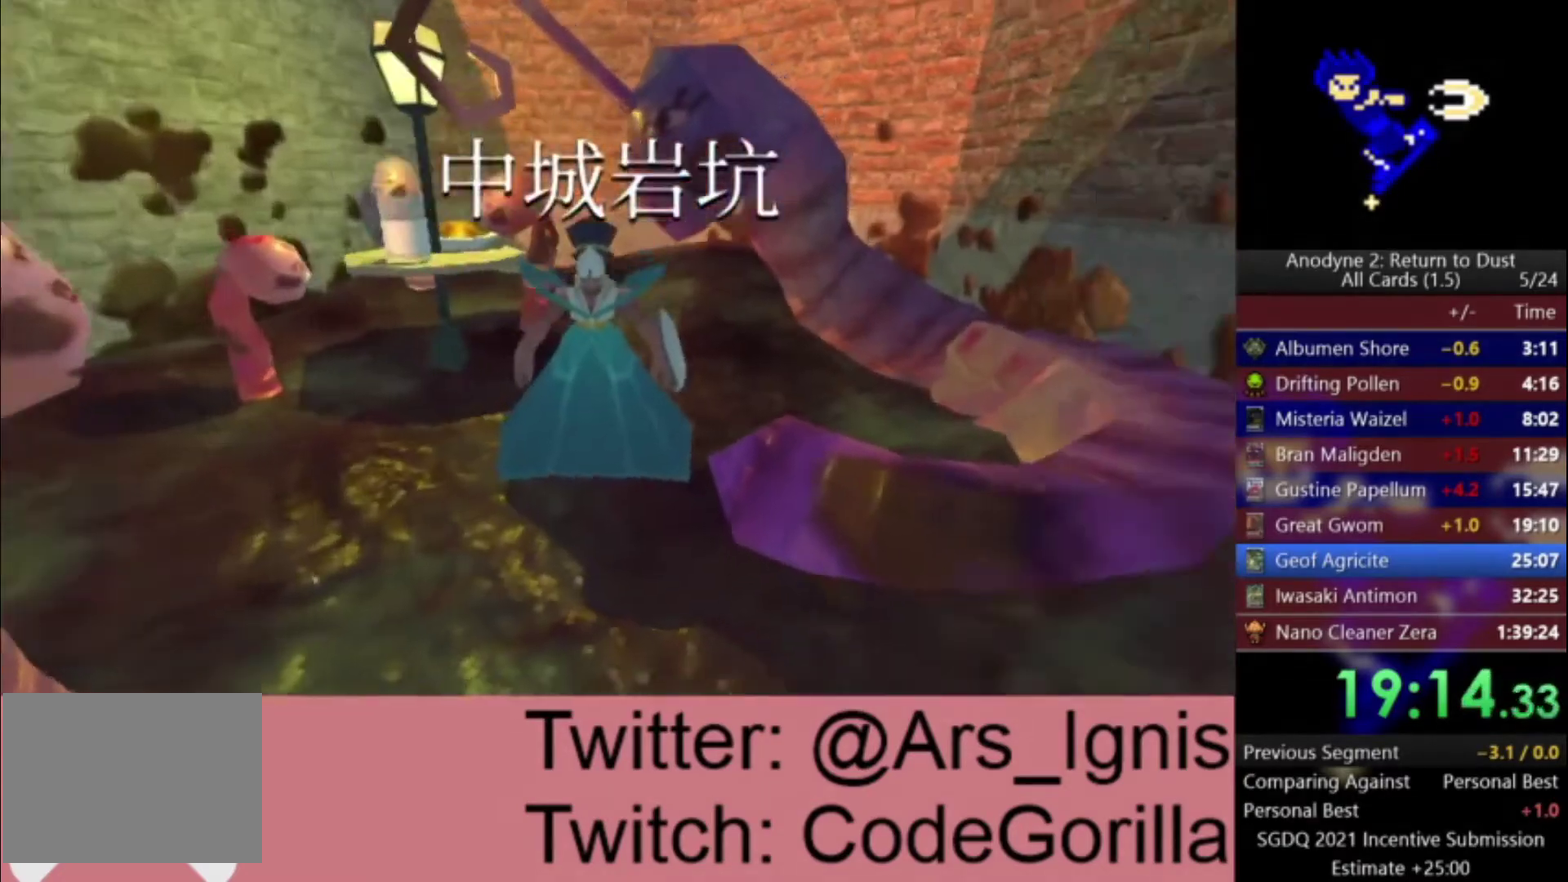
{"buttons": [], "left_stick": "center", "right_stick": "right", "events": [[33, "right_stick", "center"], [500, "right_stick", "right"]]}
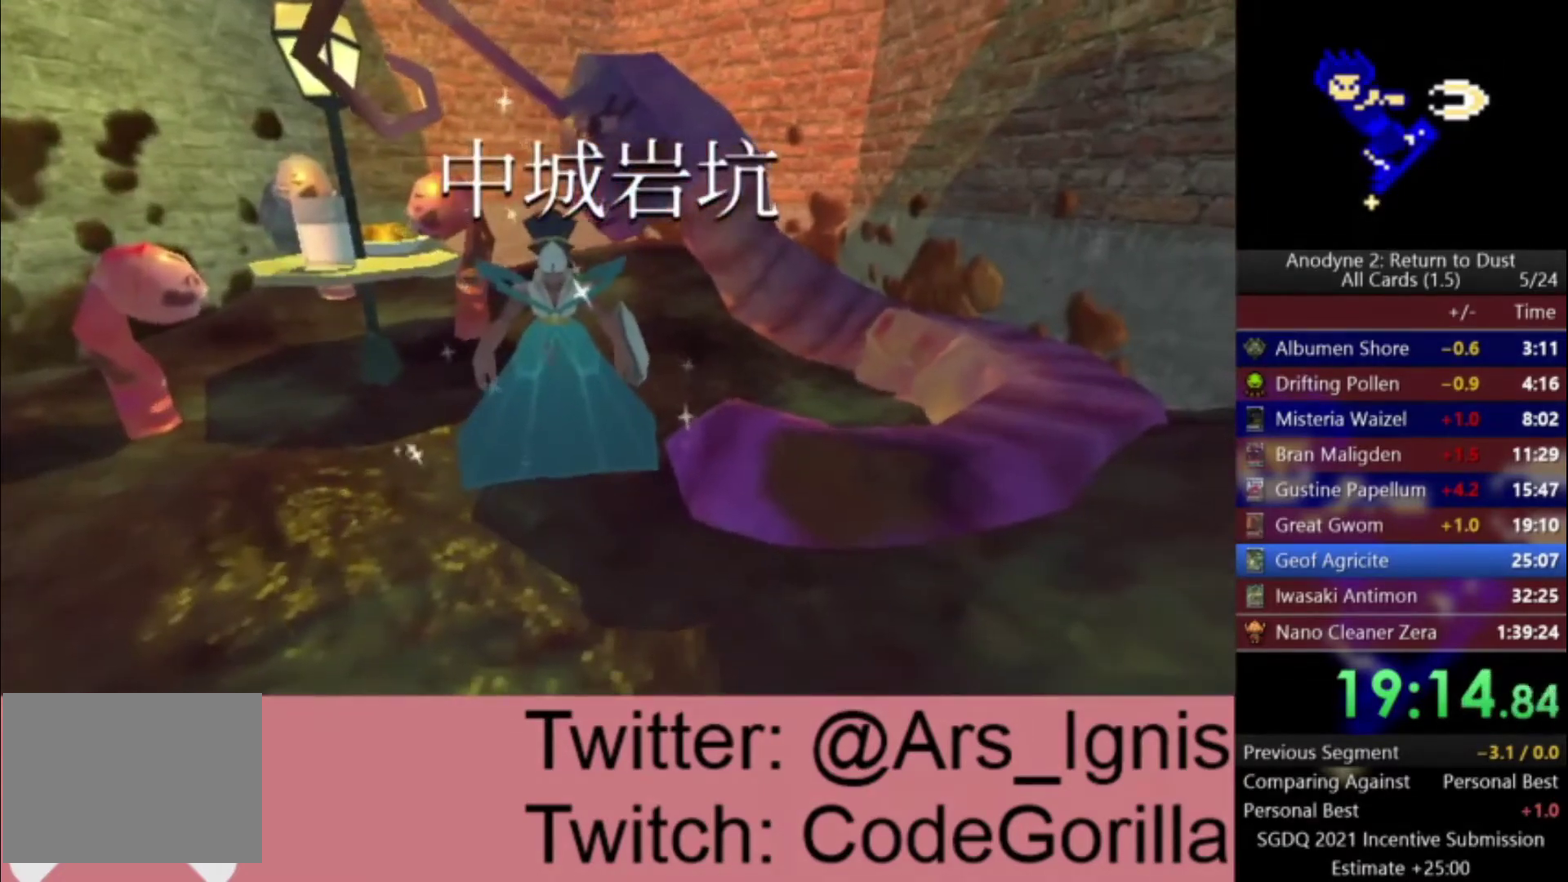
{"buttons": [], "left_stick": "center", "right_stick": "center", "events": [[100, "right_stick", "center"]]}
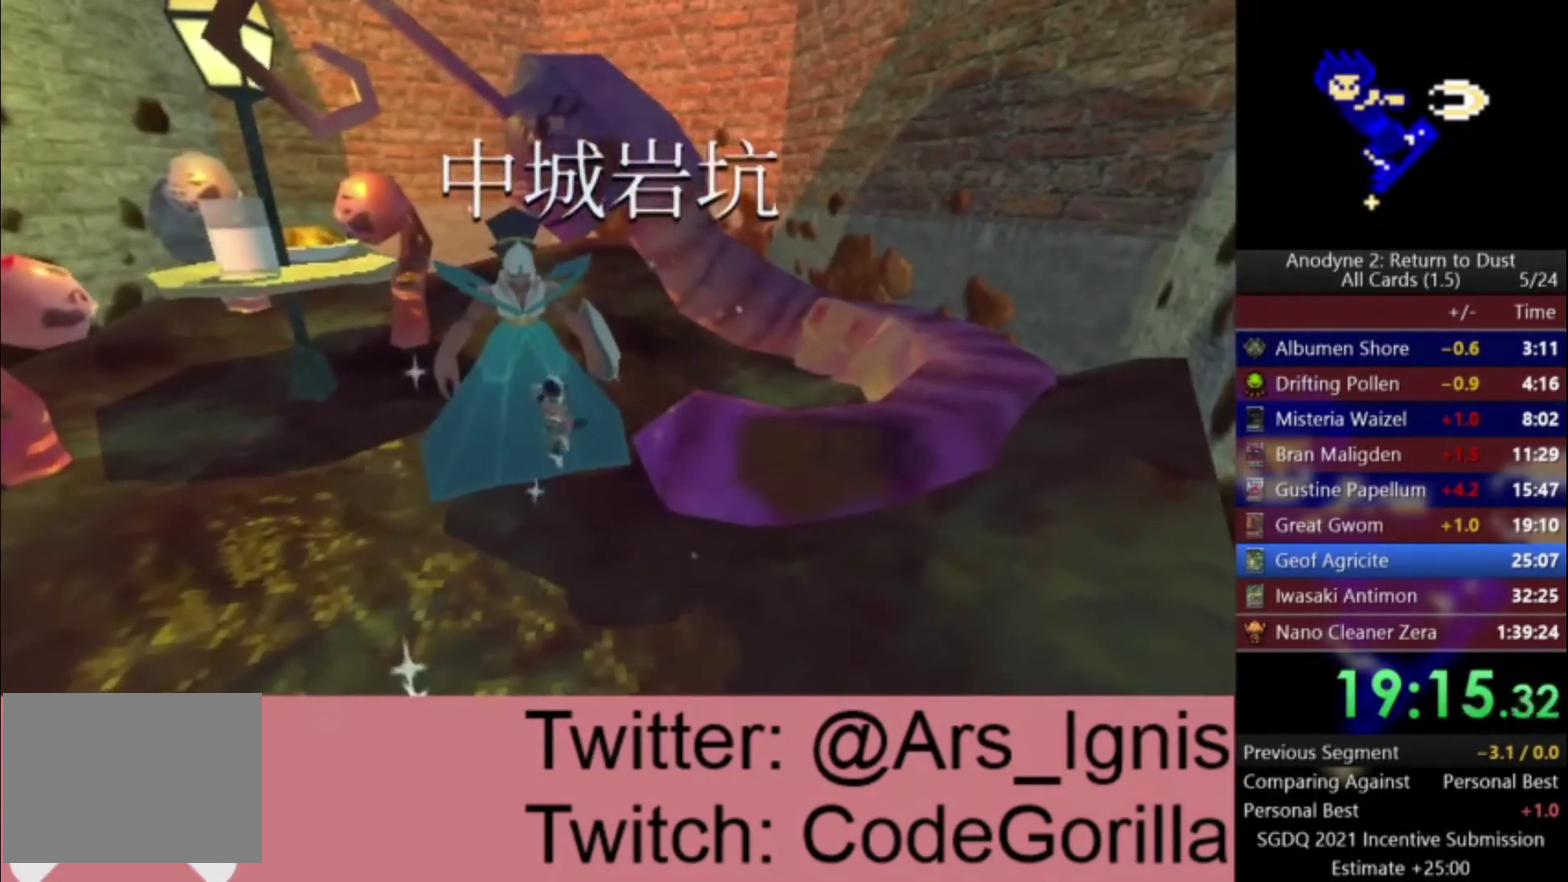
{"buttons": [], "left_stick": "center", "right_stick": "right", "events": [[400, "right_stick", "right"]]}
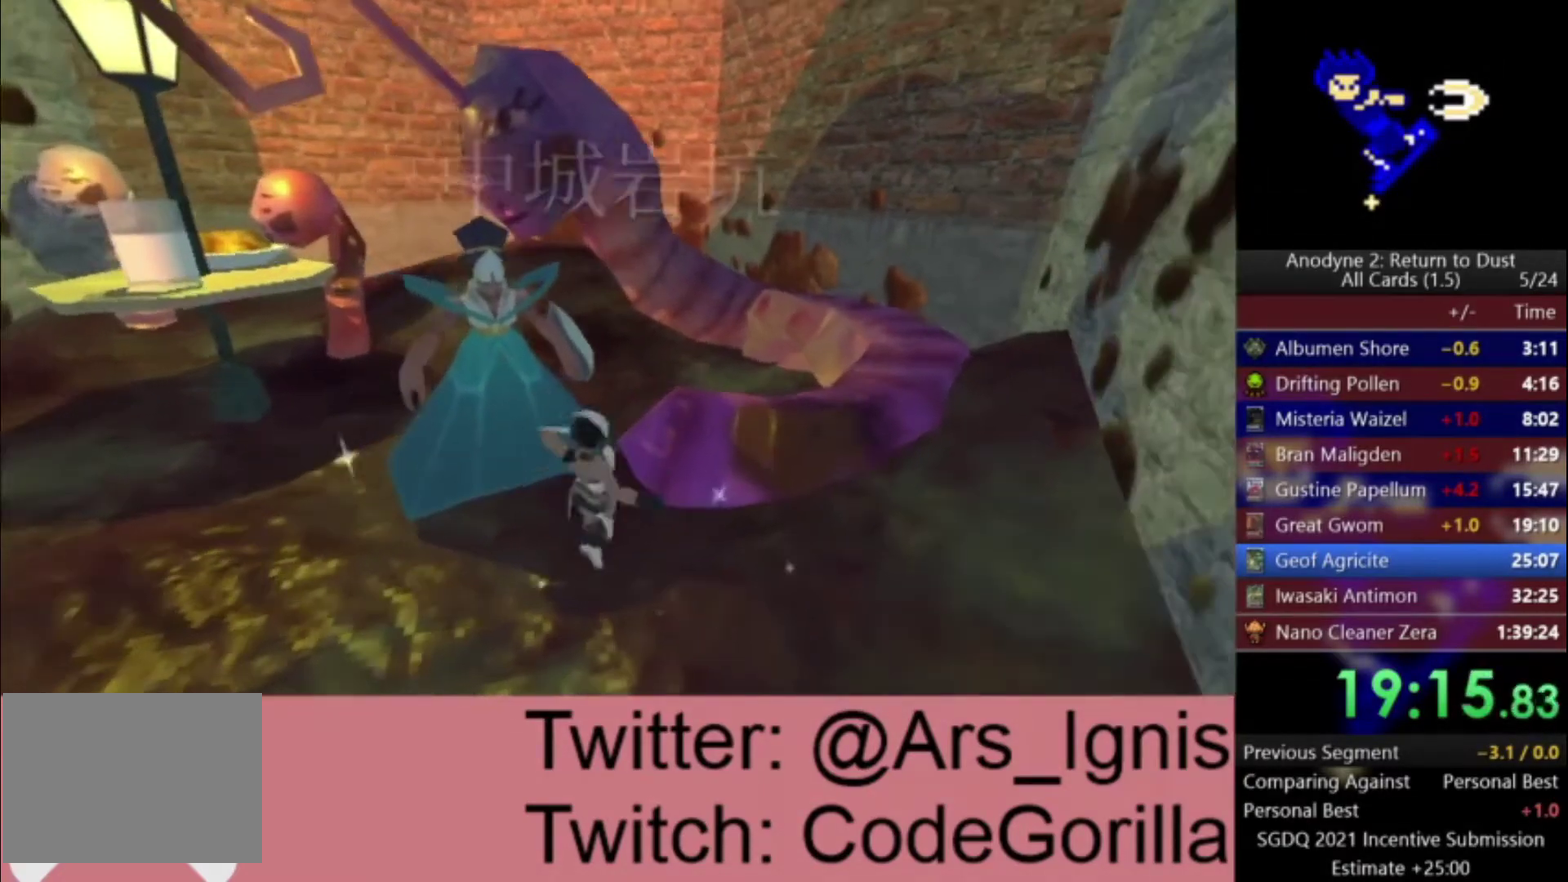
{"buttons": [], "left_stick": "center", "right_stick": "center", "events": [[33, "right_stick", "center"]]}
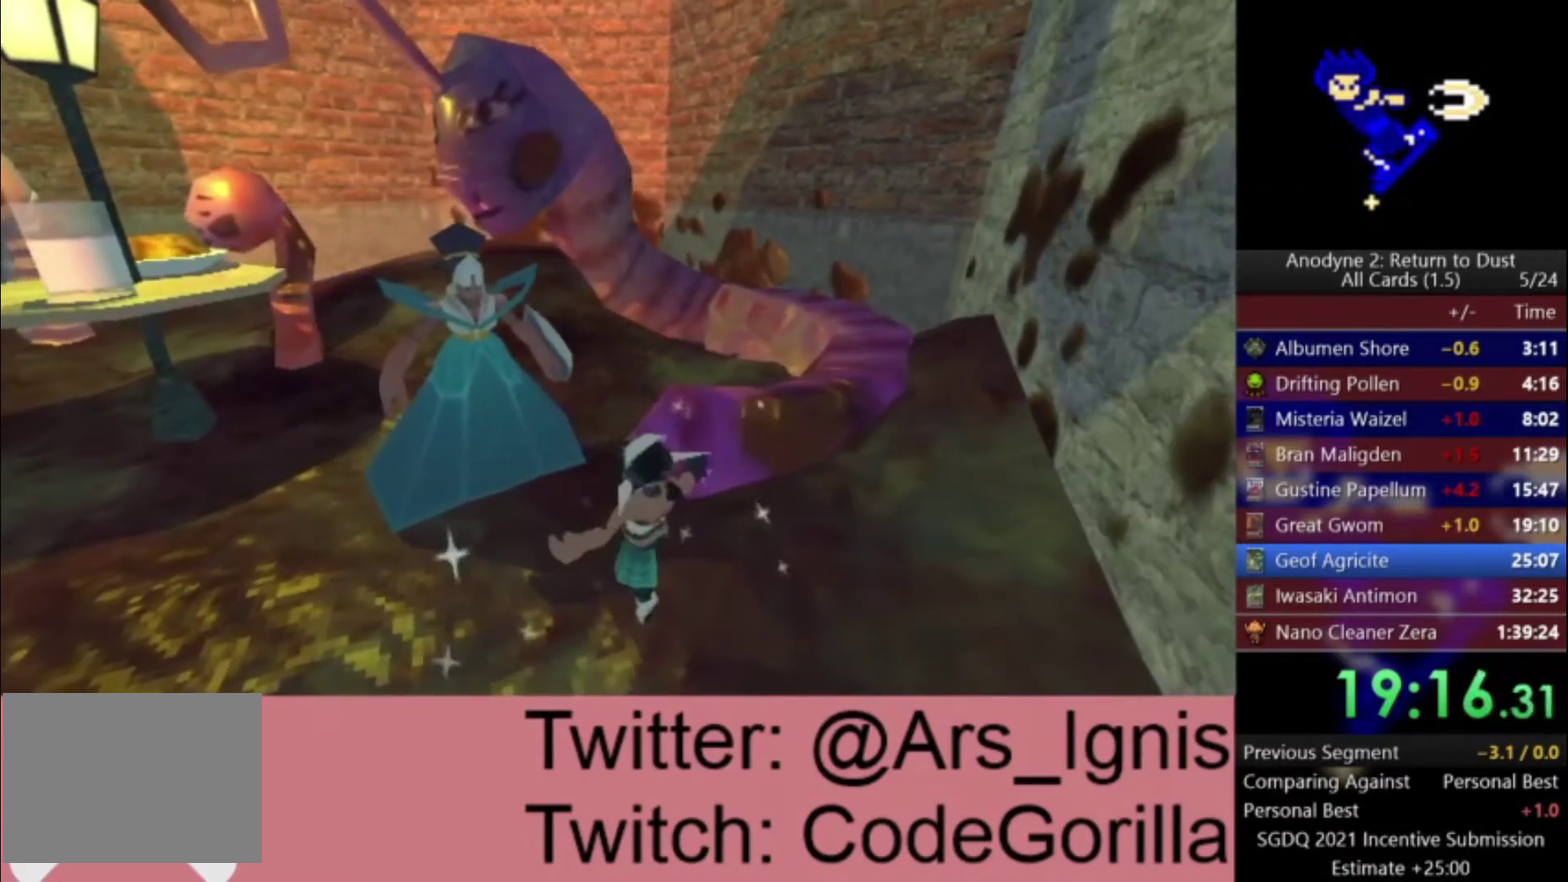
{"buttons": [], "left_stick": "center", "right_stick": "center", "events": []}
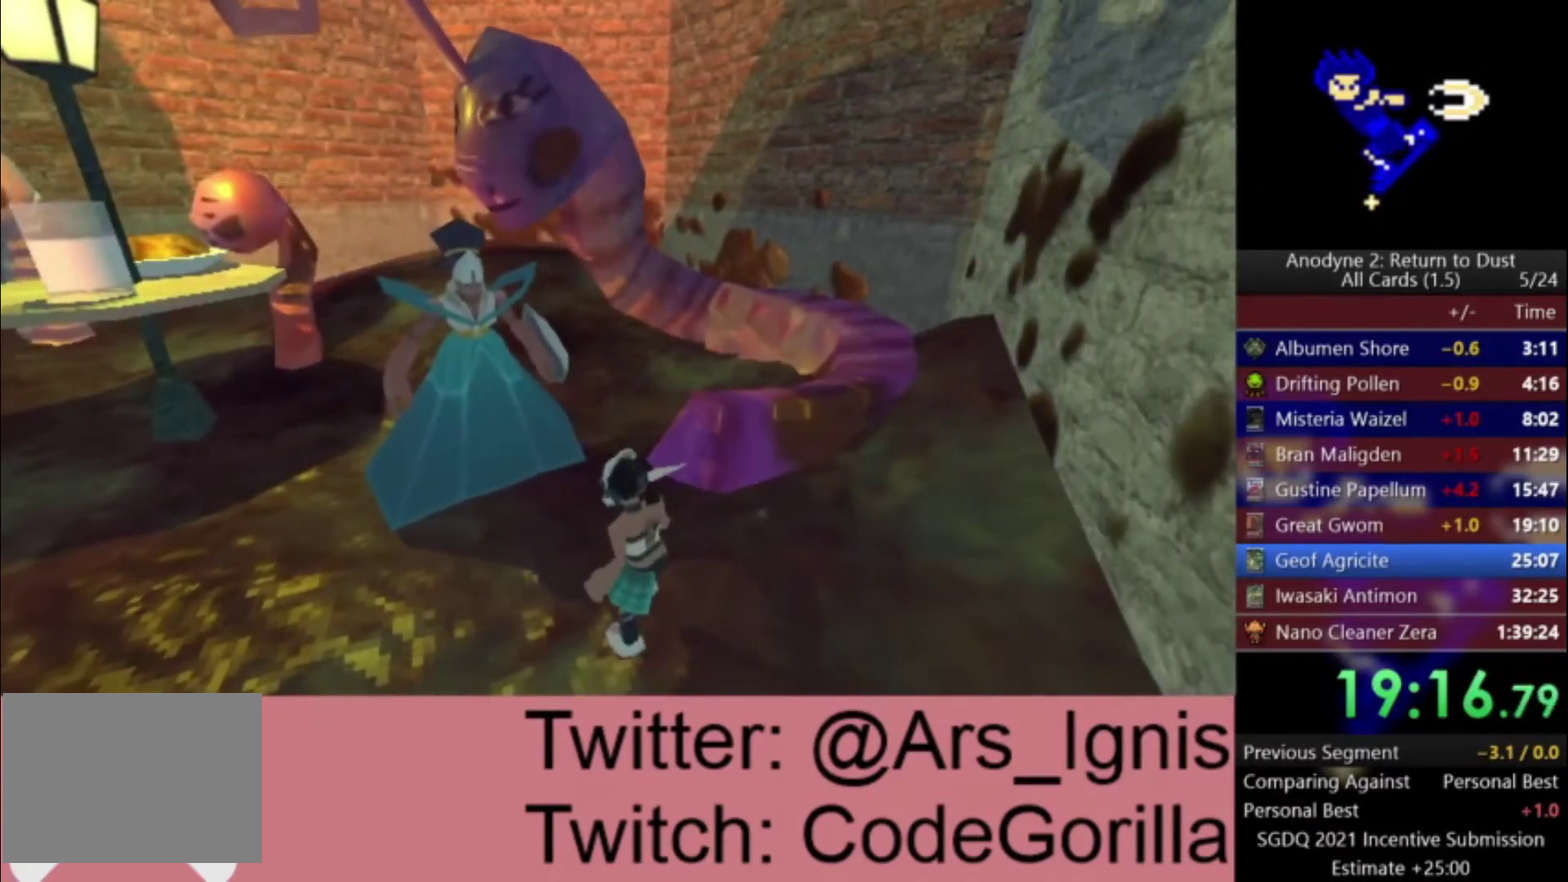
{"buttons": [], "left_stick": "up-right", "right_stick": "center", "events": [[233, "left_stick", "up-right"]]}
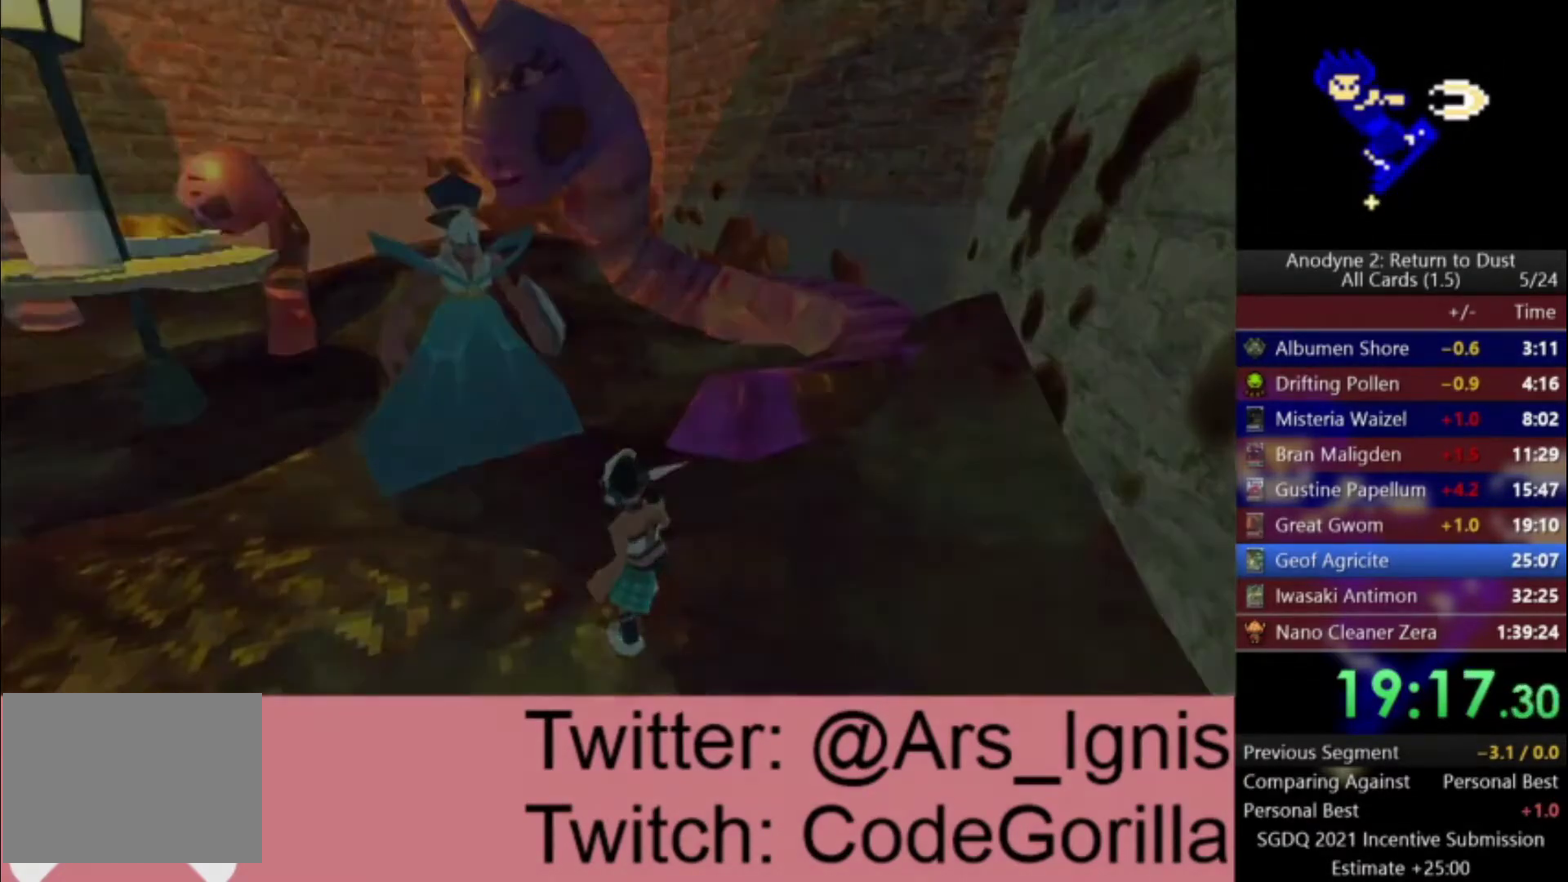
{"buttons": [], "left_stick": "center", "right_stick": "center", "events": [[334, "left_stick", "center"]]}
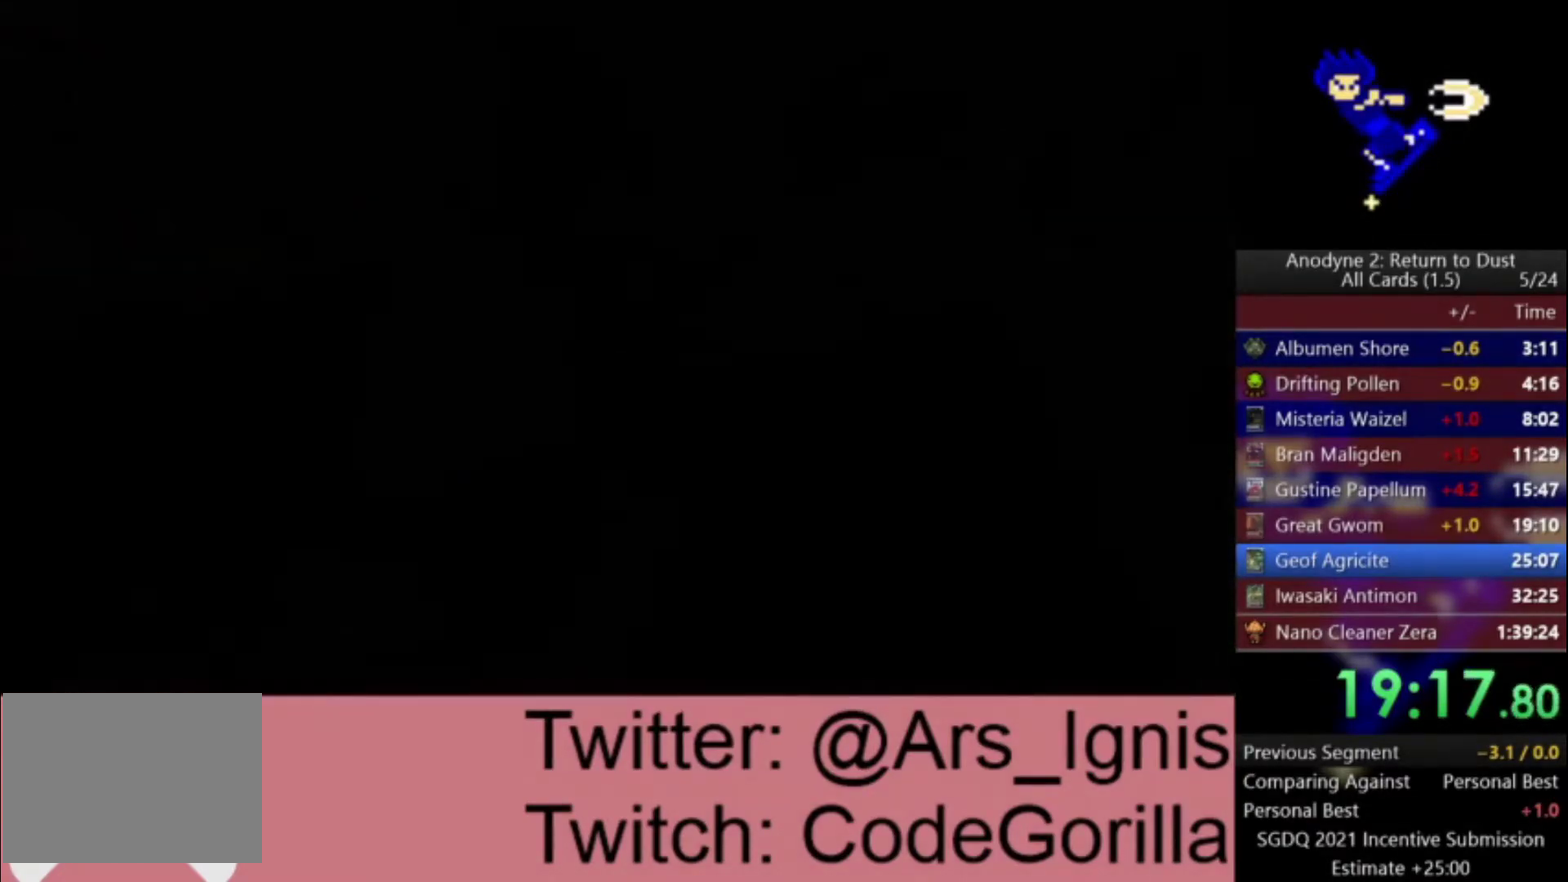
{"buttons": [], "left_stick": "center", "right_stick": "center", "events": []}
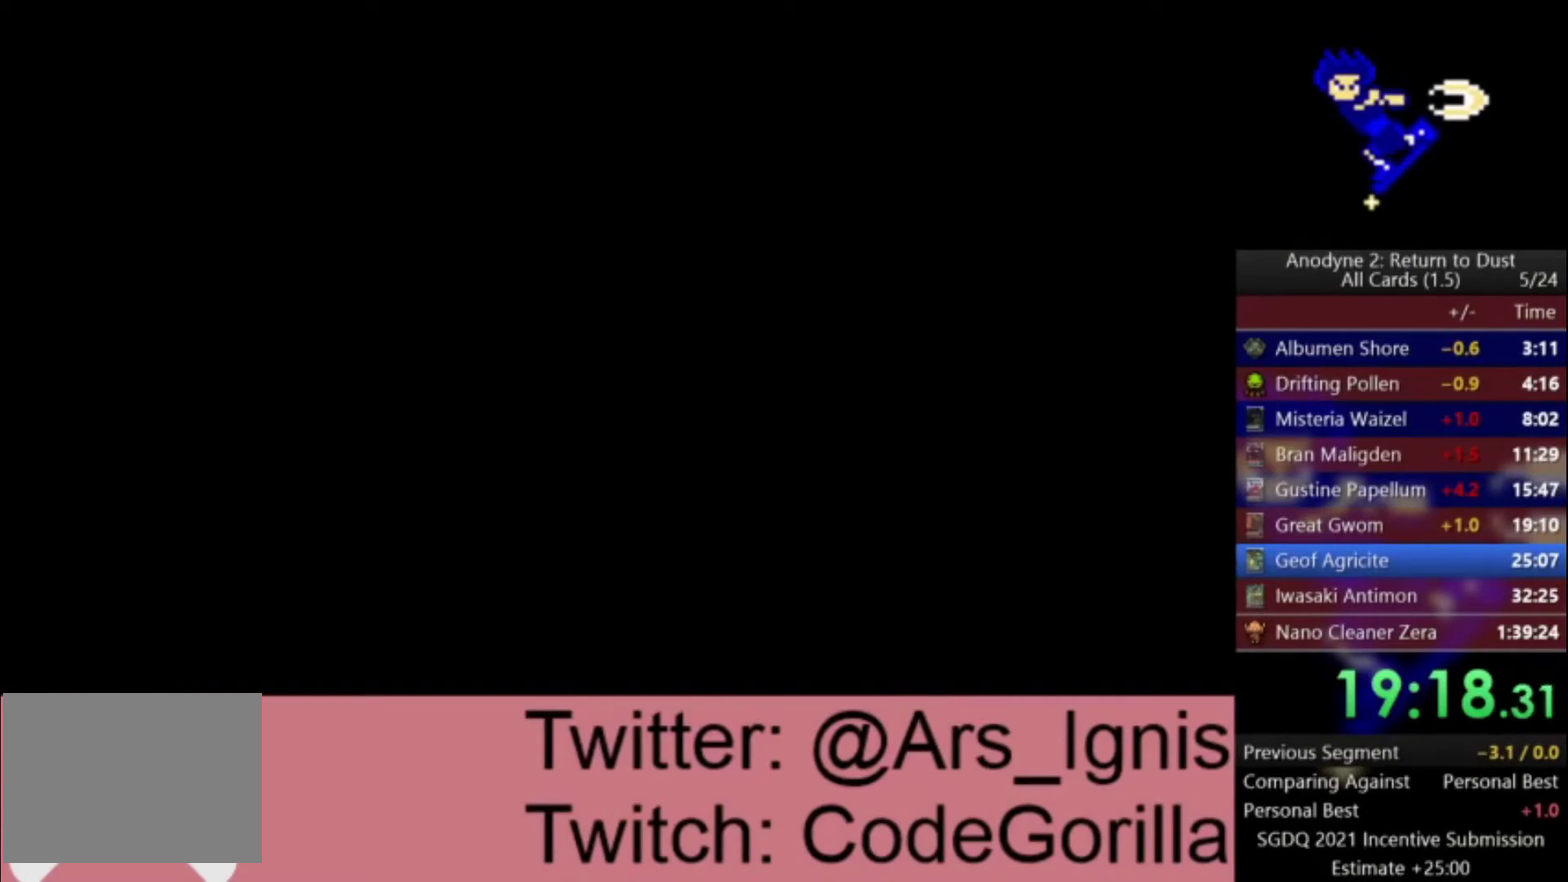
{"buttons": [], "left_stick": "center", "right_stick": "center", "events": []}
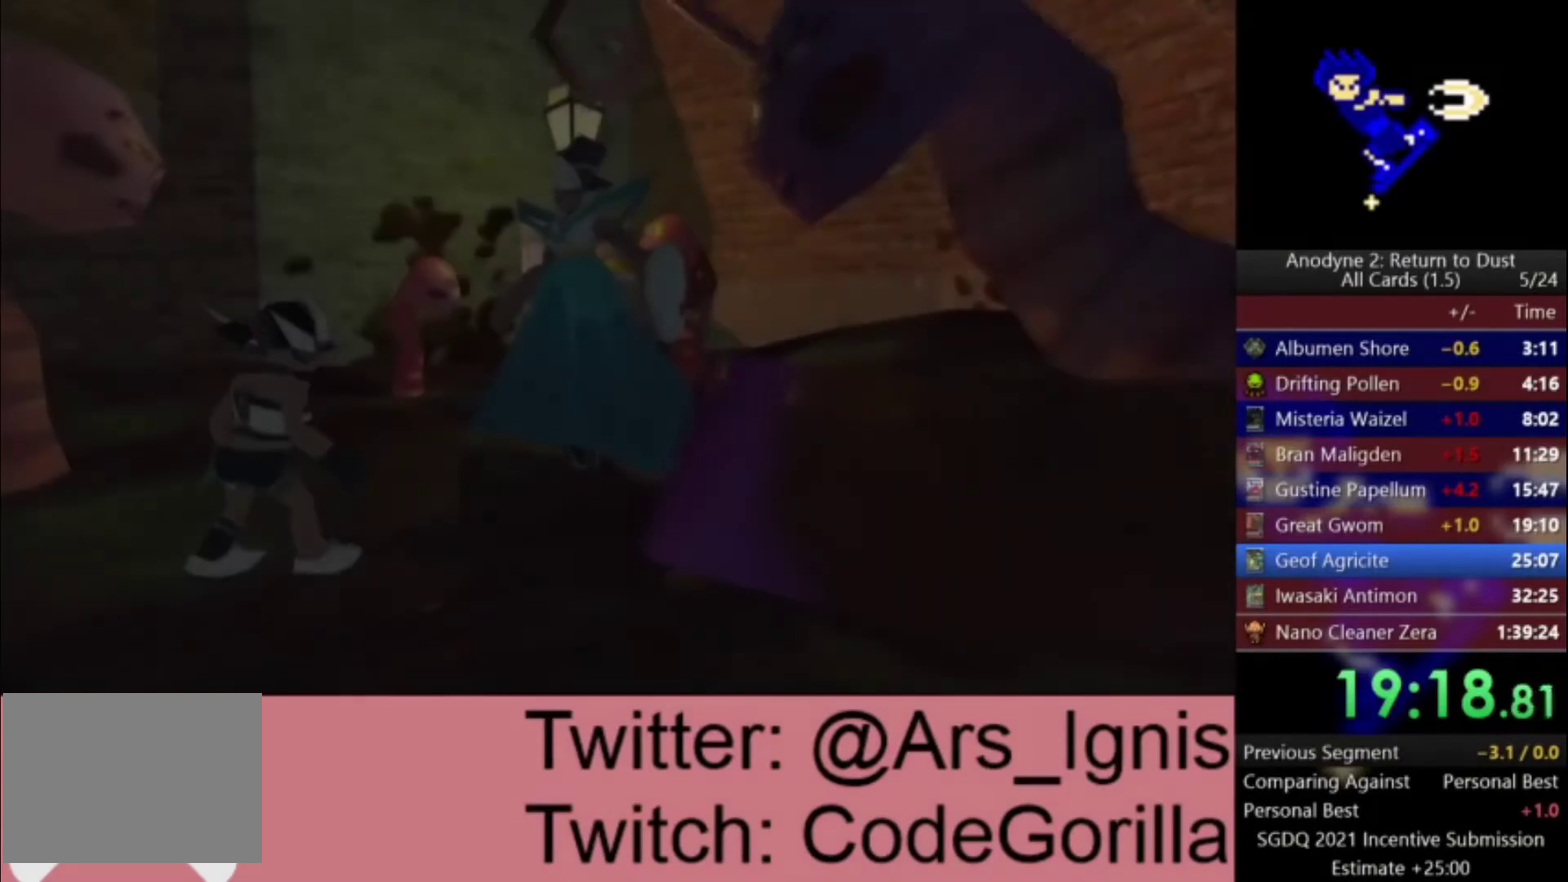
{"buttons": [], "left_stick": "center", "right_stick": "center", "events": []}
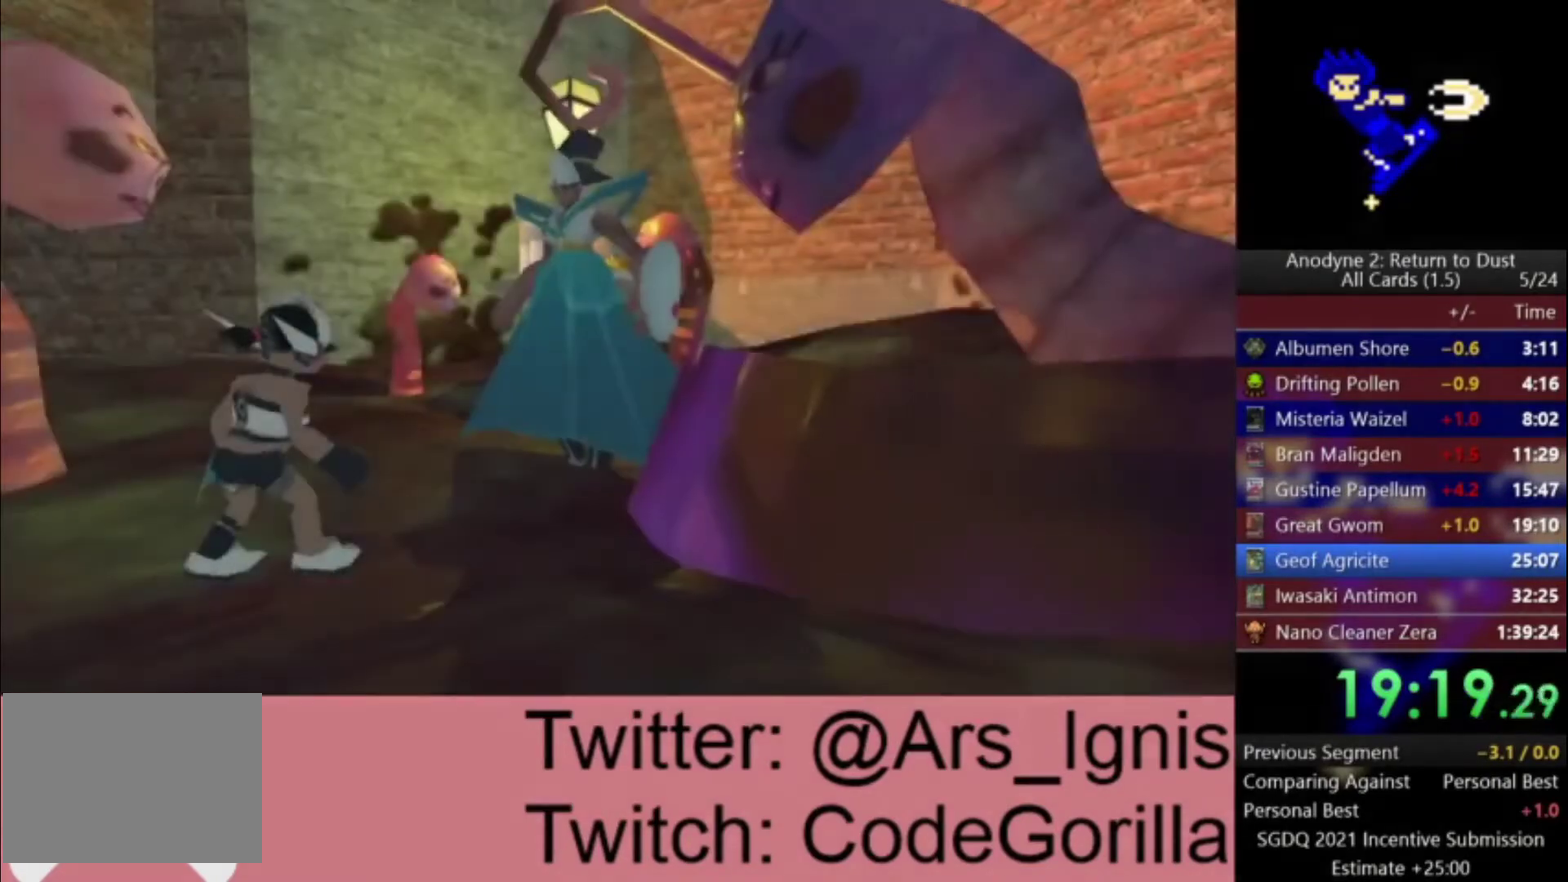
{"buttons": [], "left_stick": "center", "right_stick": "center", "events": []}
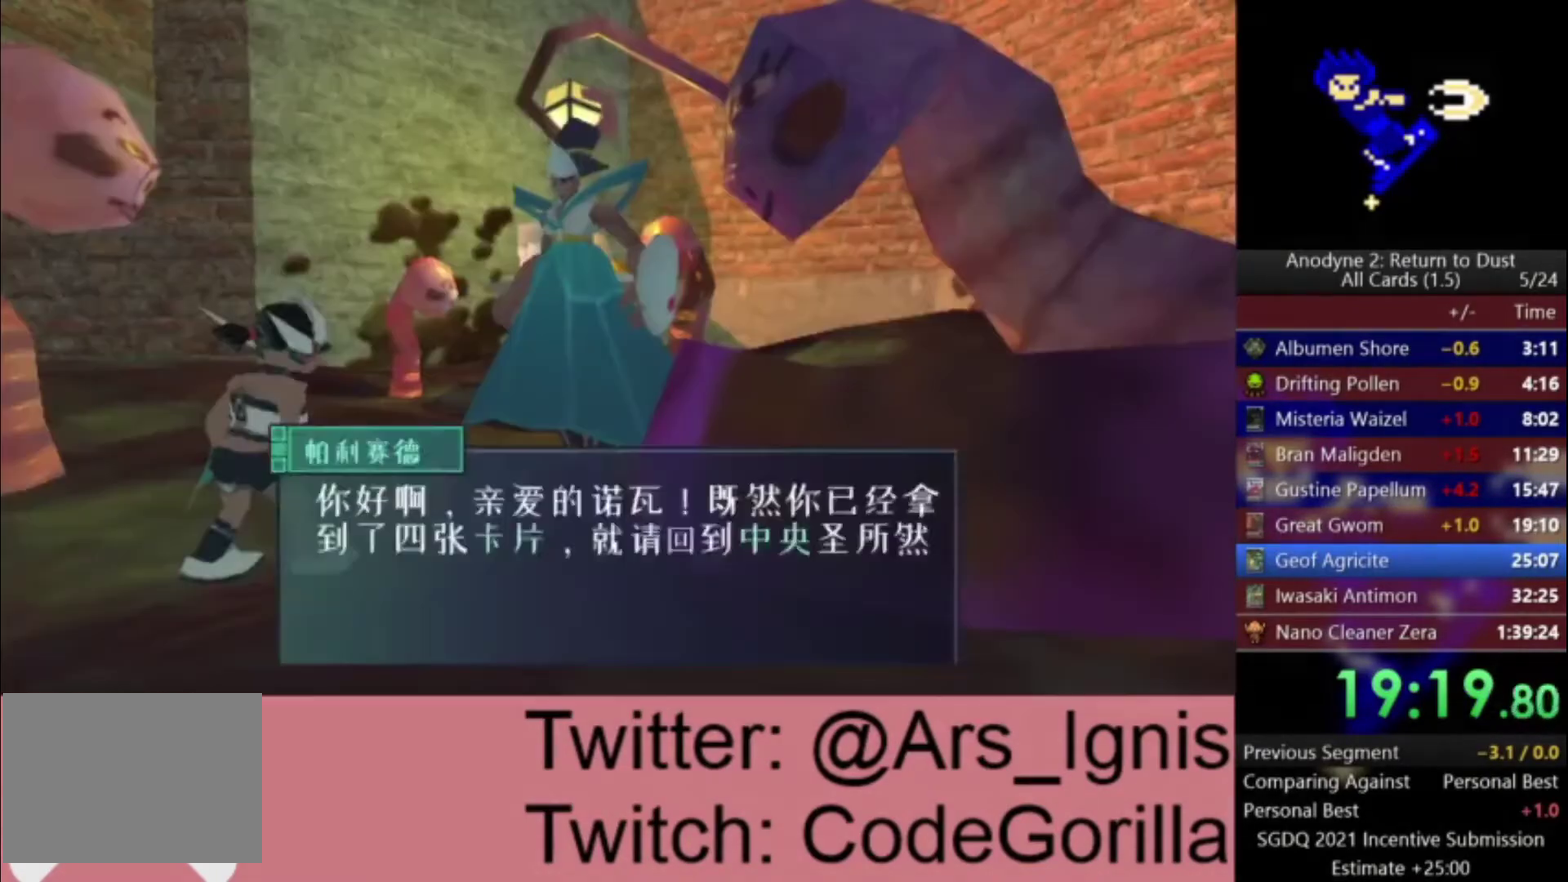
{"buttons": [], "left_stick": "center", "right_stick": "center", "events": []}
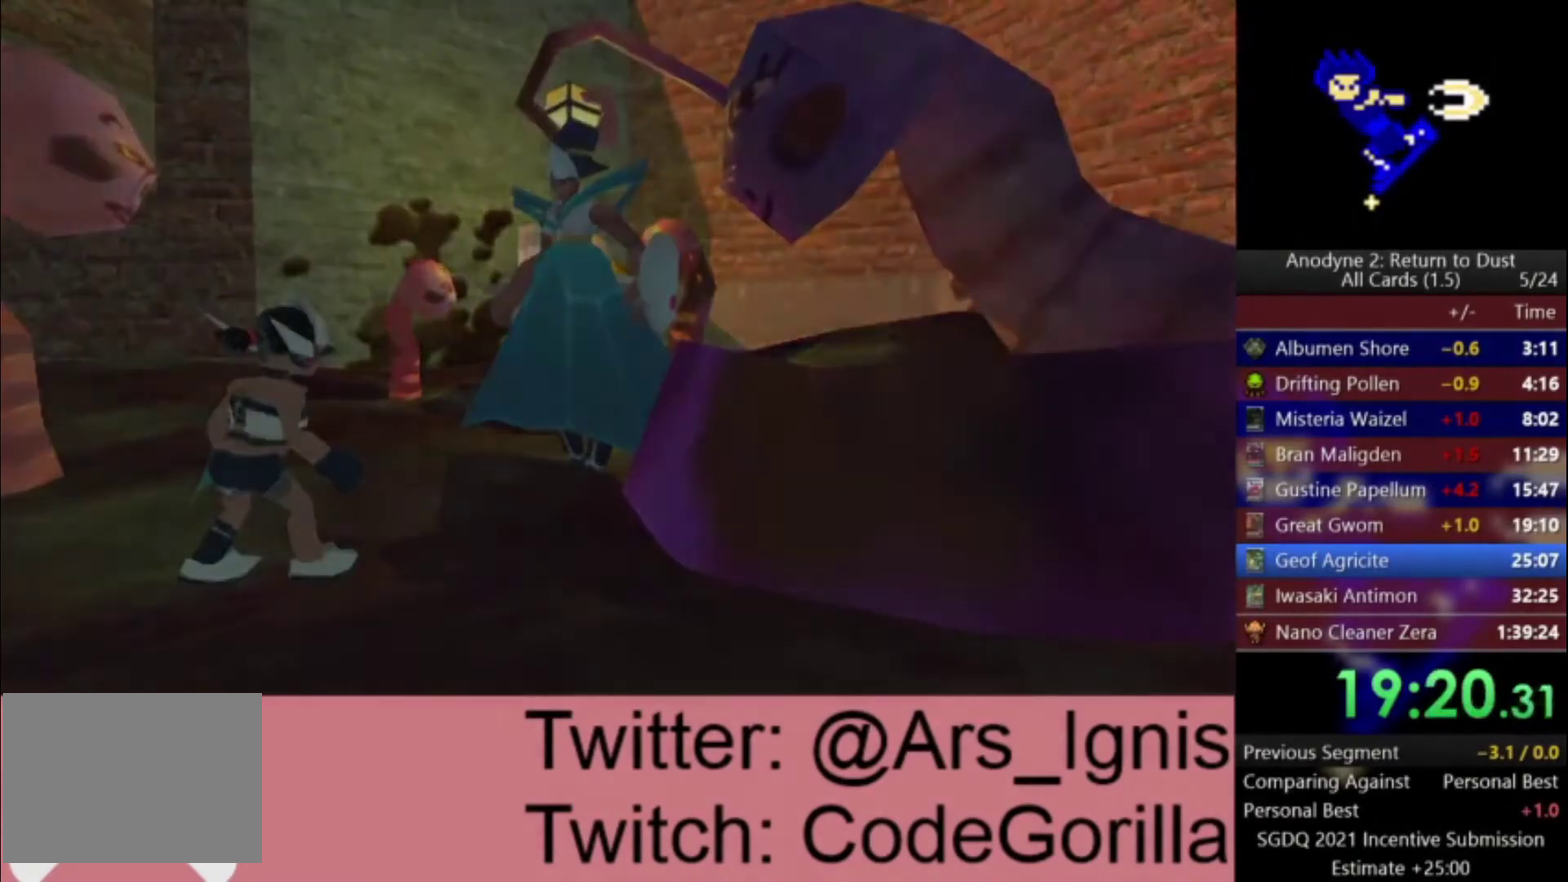
{"buttons": [], "left_stick": "center", "right_stick": "center", "events": []}
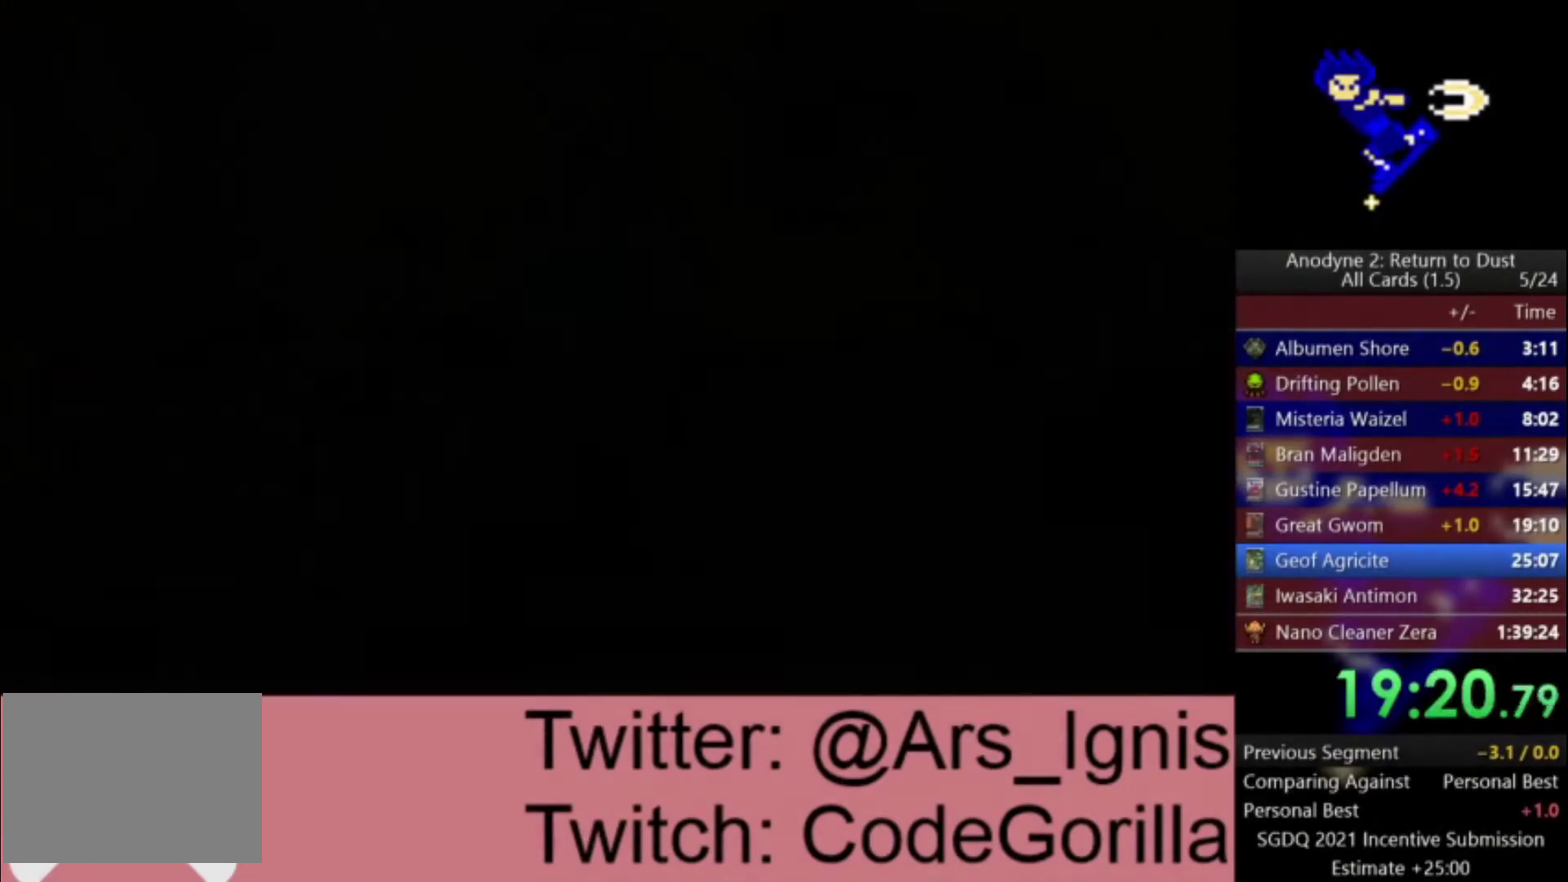
{"buttons": [], "left_stick": "center", "right_stick": "center", "events": []}
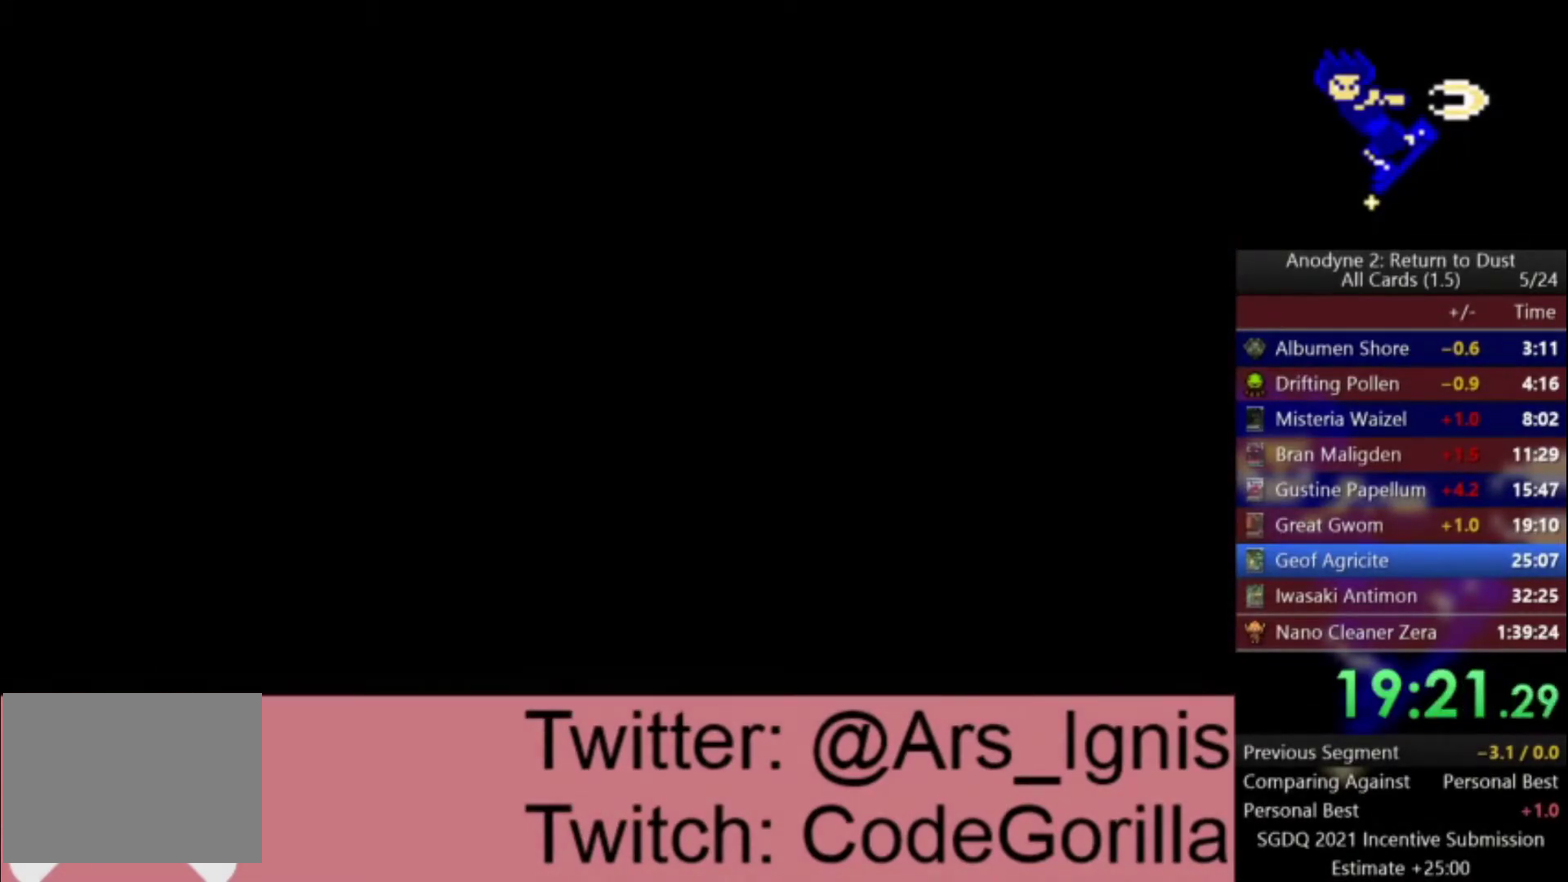
{"buttons": [], "left_stick": "center", "right_stick": "center", "events": []}
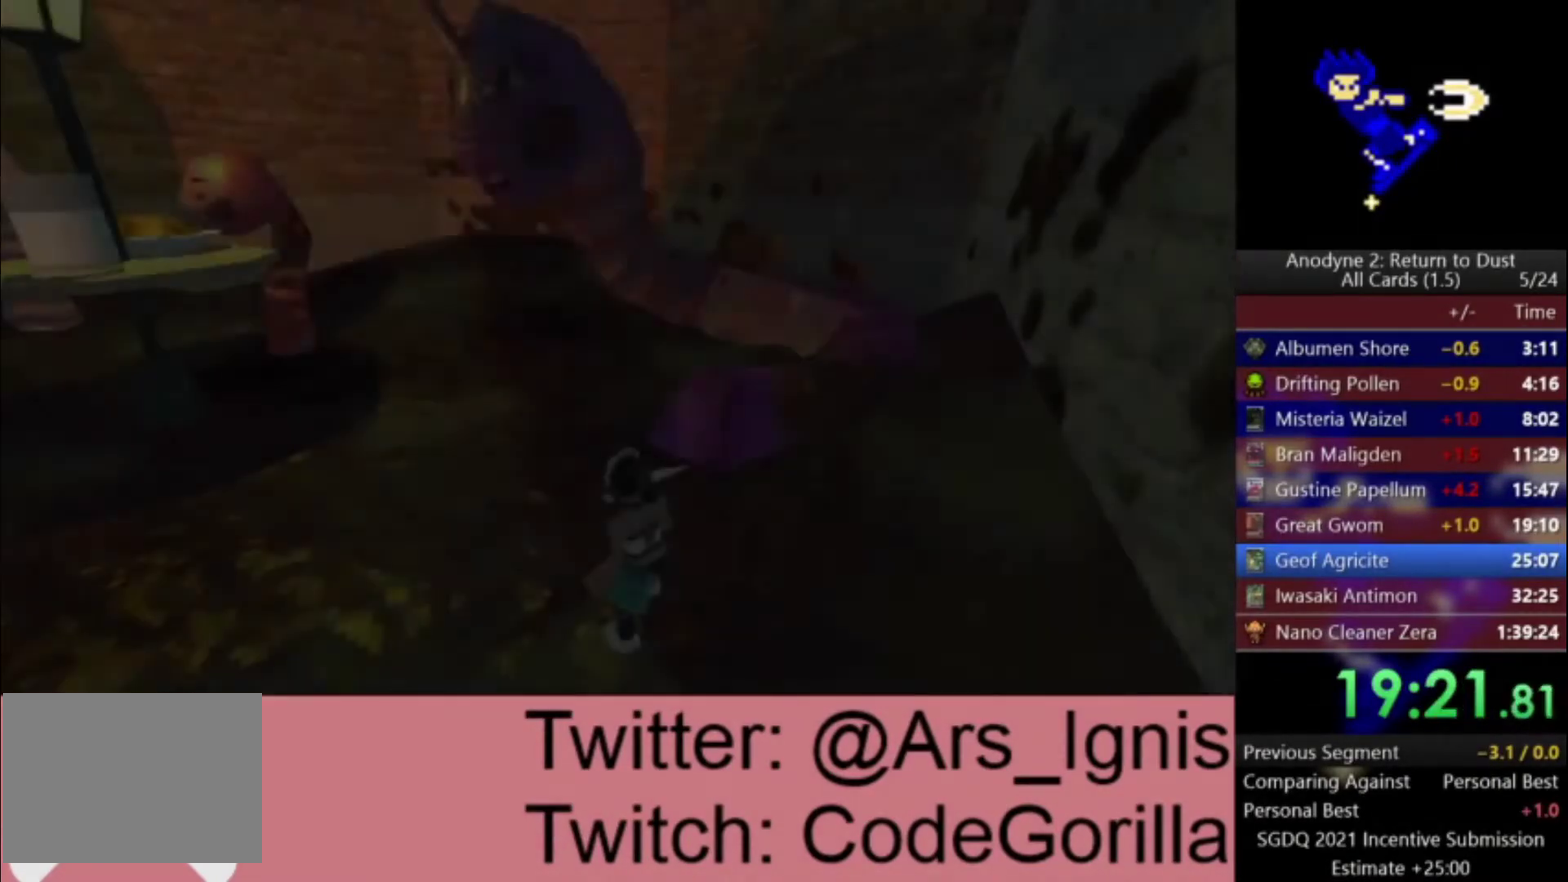
{"buttons": [], "left_stick": "up", "right_stick": "center", "events": [[400, "left_stick", "up"]]}
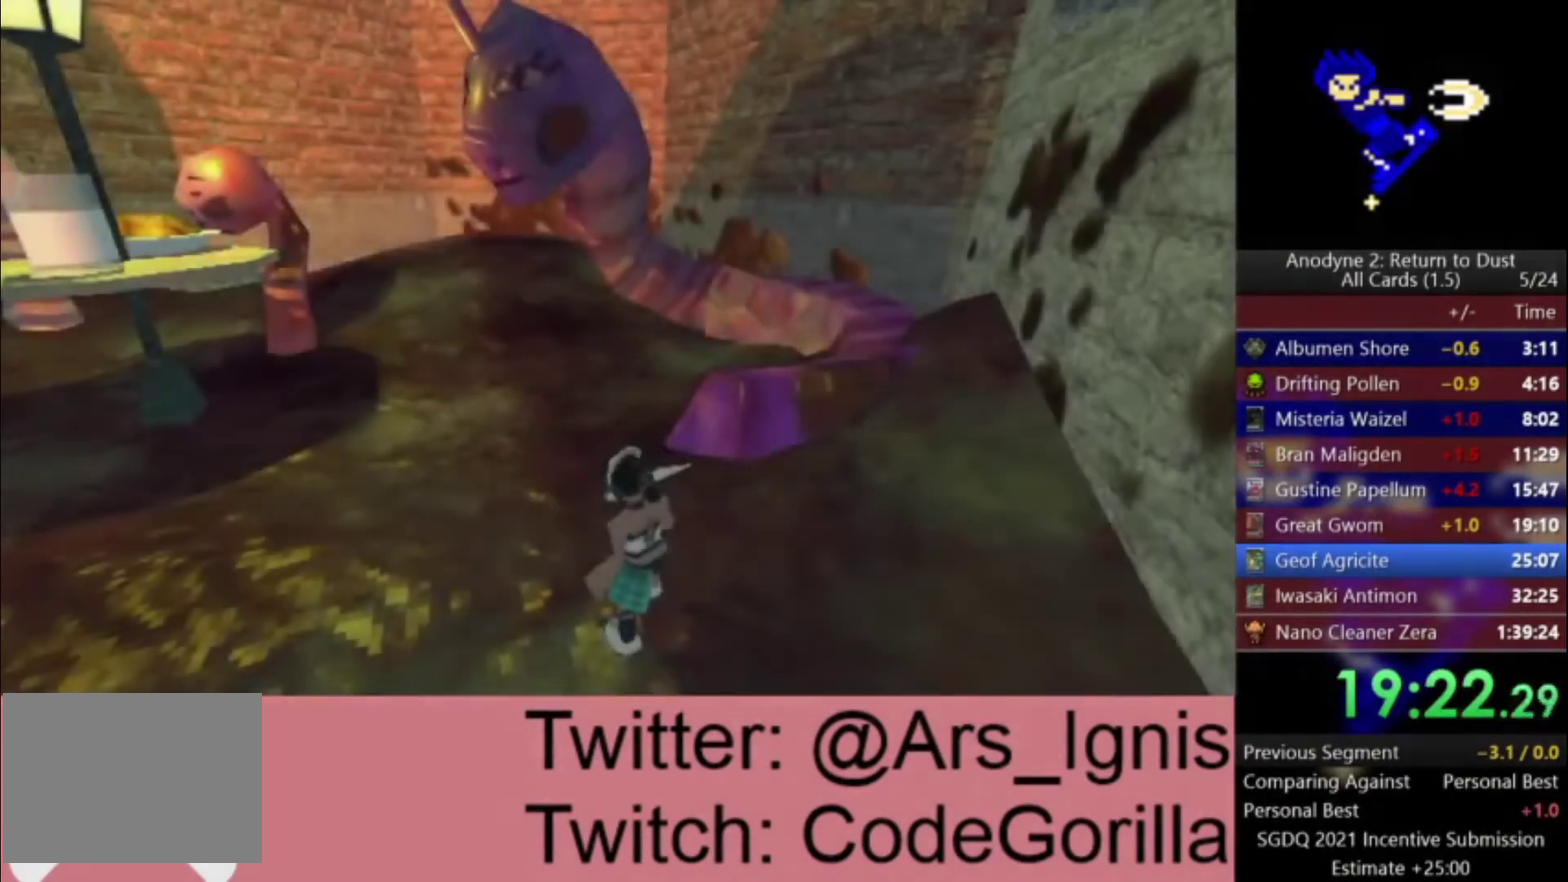
{"buttons": [], "left_stick": "up", "right_stick": "center", "events": [[67, "left_stick", "up-left"], [300, "left_stick", "up"]]}
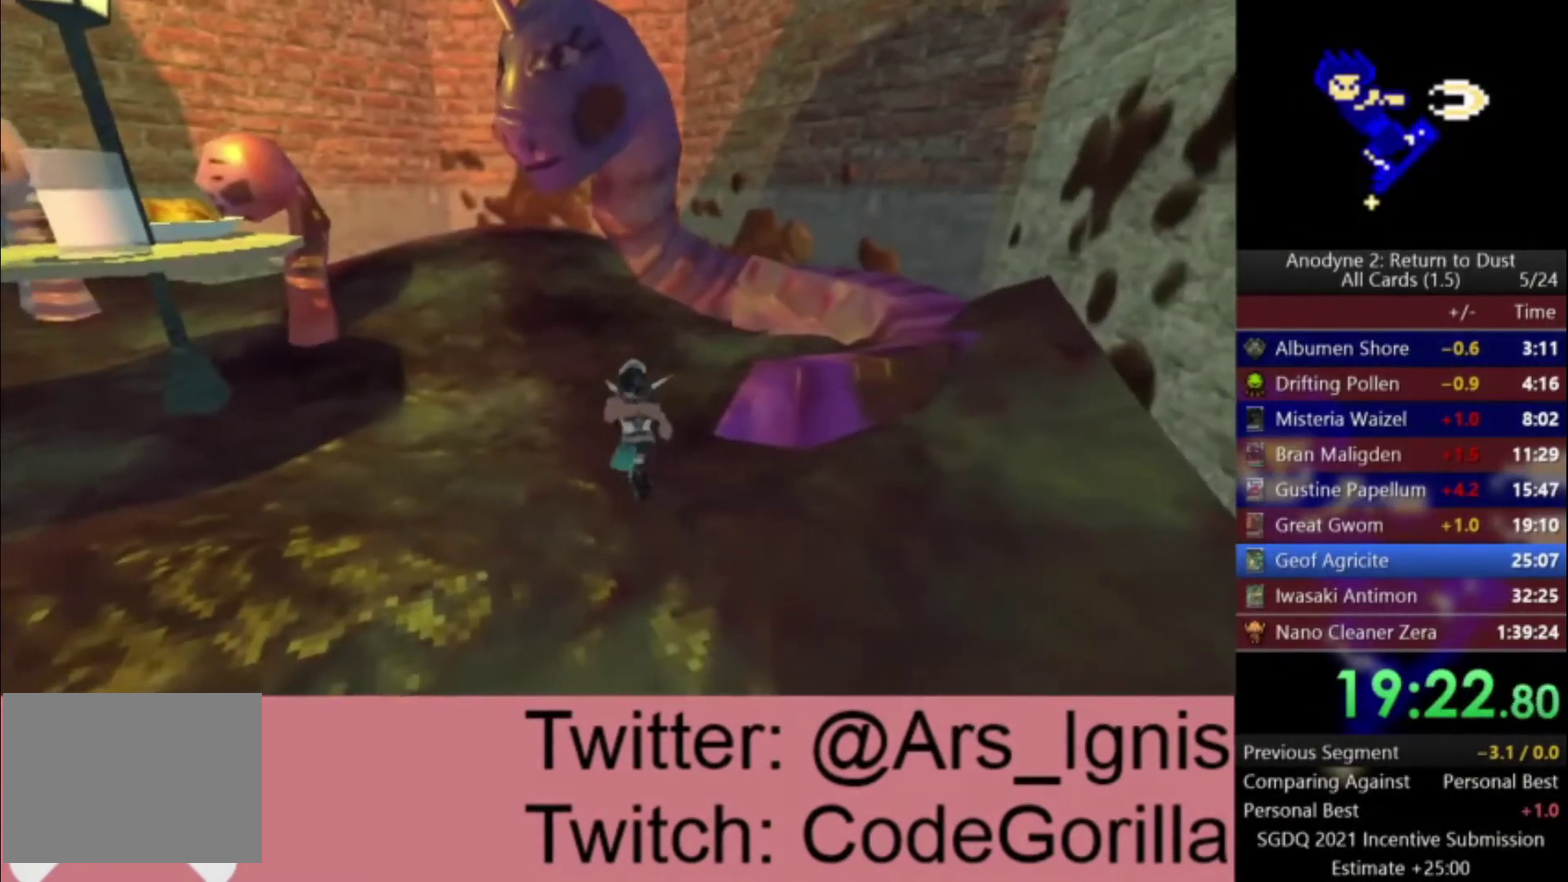
{"buttons": [], "left_stick": "up", "right_stick": "center", "events": []}
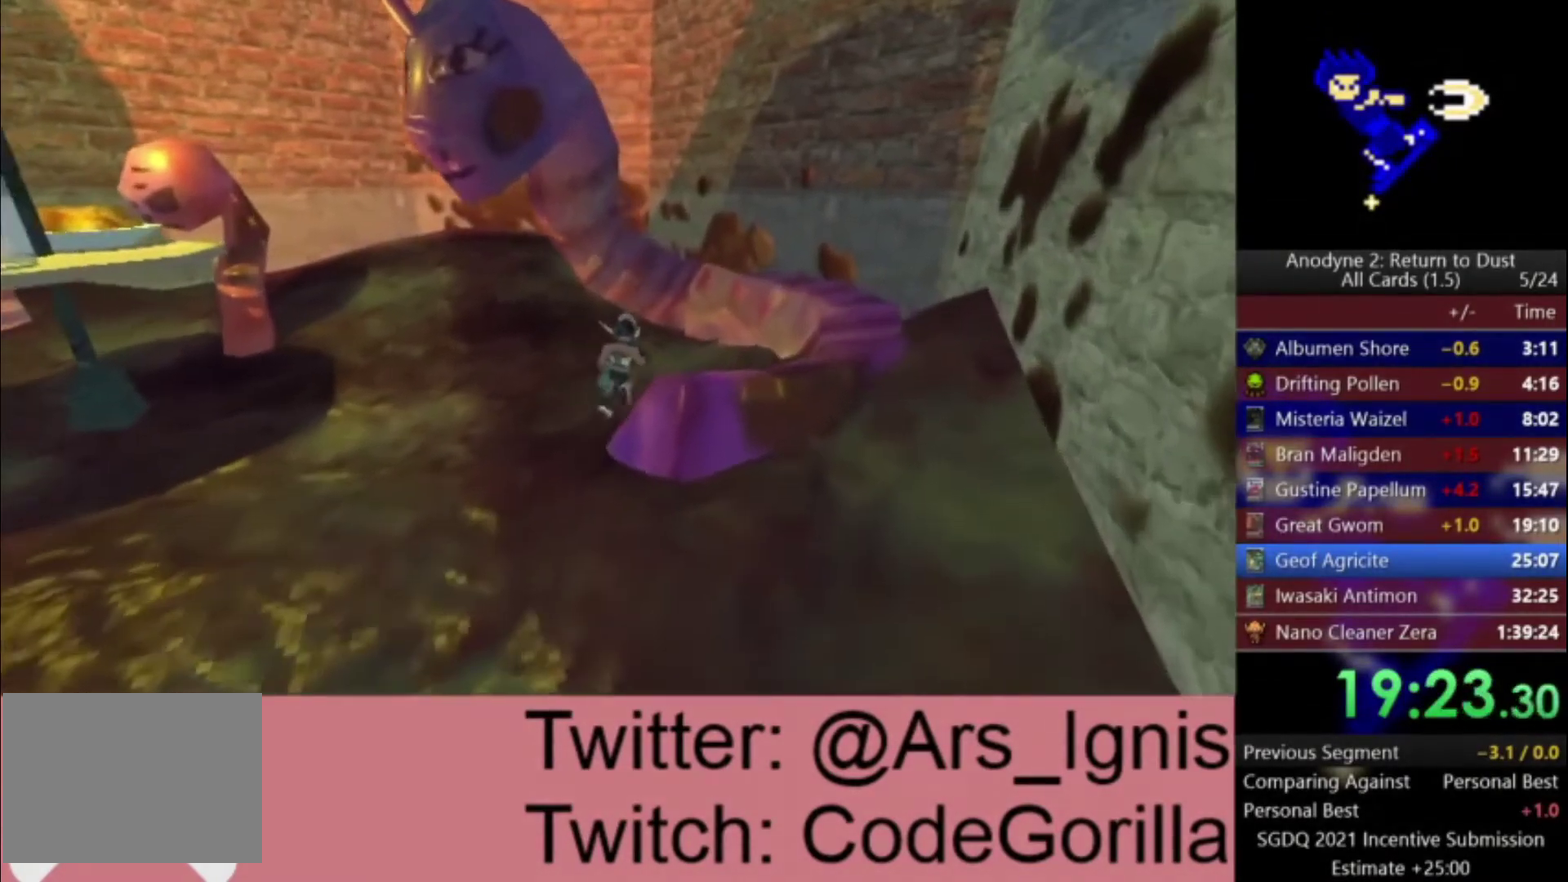
{"buttons": ["A"], "left_stick": "up-right", "right_stick": "center", "events": [[134, "A", "down"], [167, "left_stick", "up-right"], [334, "A", "up"], [467, "A", "down"]]}
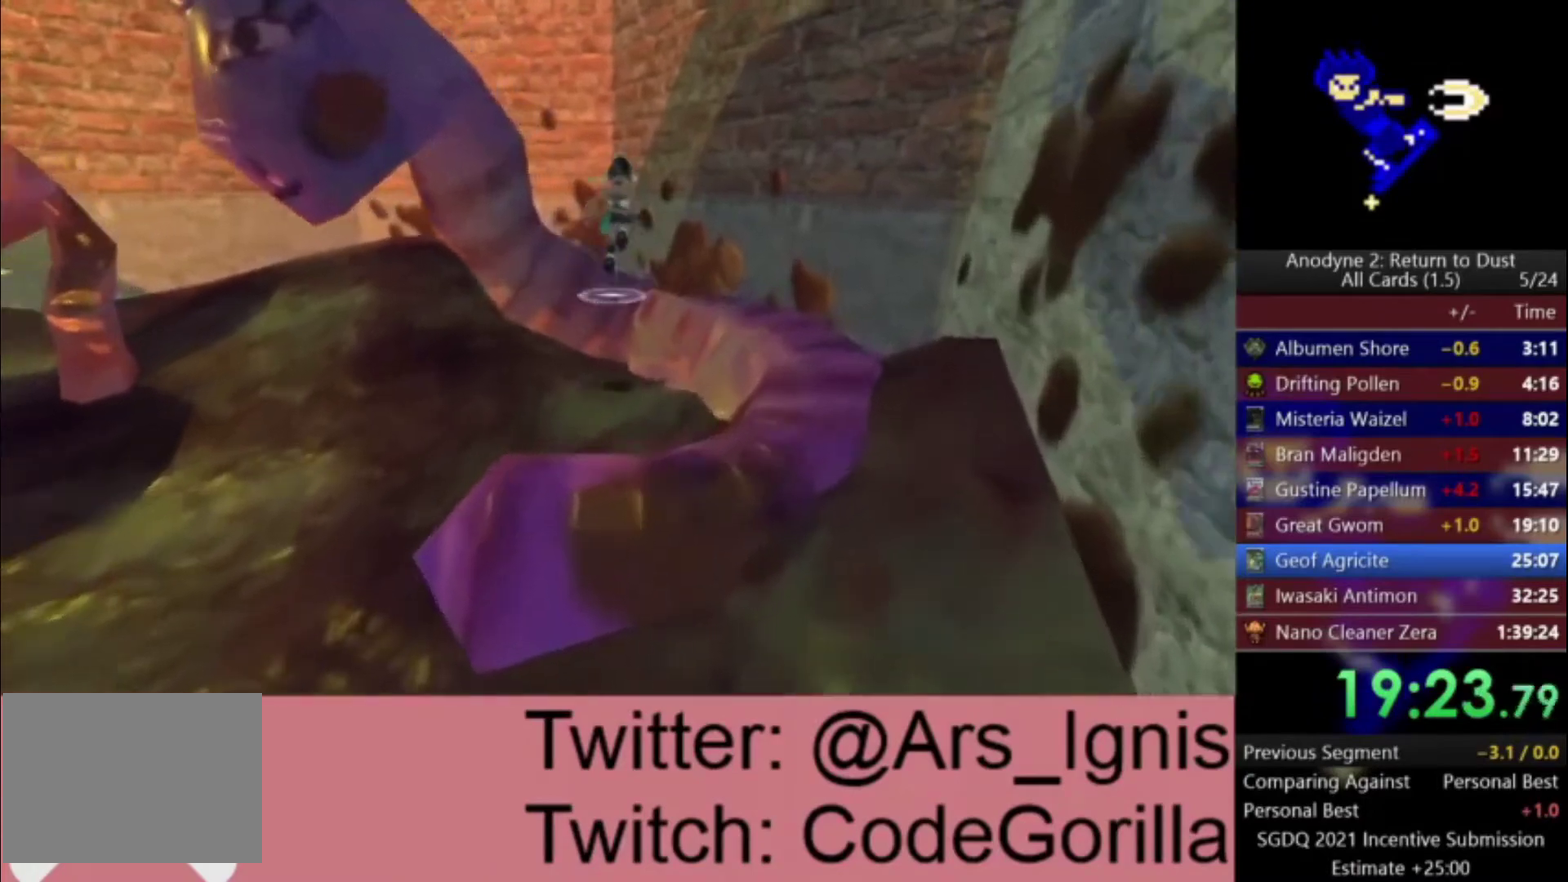
{"buttons": [], "left_stick": "up", "right_stick": "left", "events": [[267, "A", "up"], [433, "left_stick", "up"], [467, "right_stick", "left"]]}
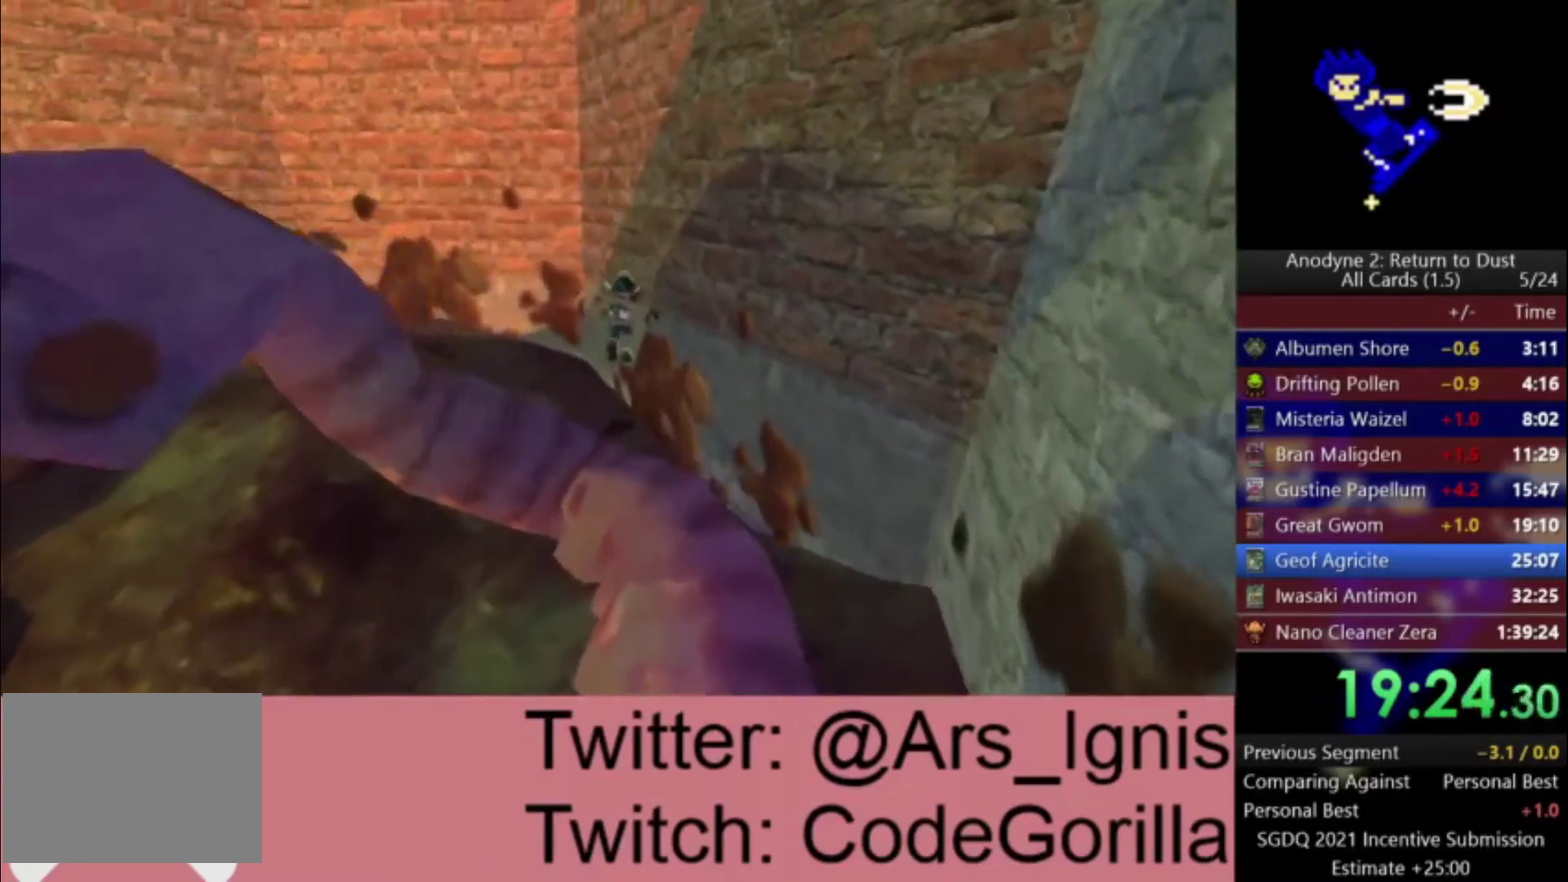
{"buttons": [], "left_stick": "up", "right_stick": "center", "events": [[167, "right_stick", "center"]]}
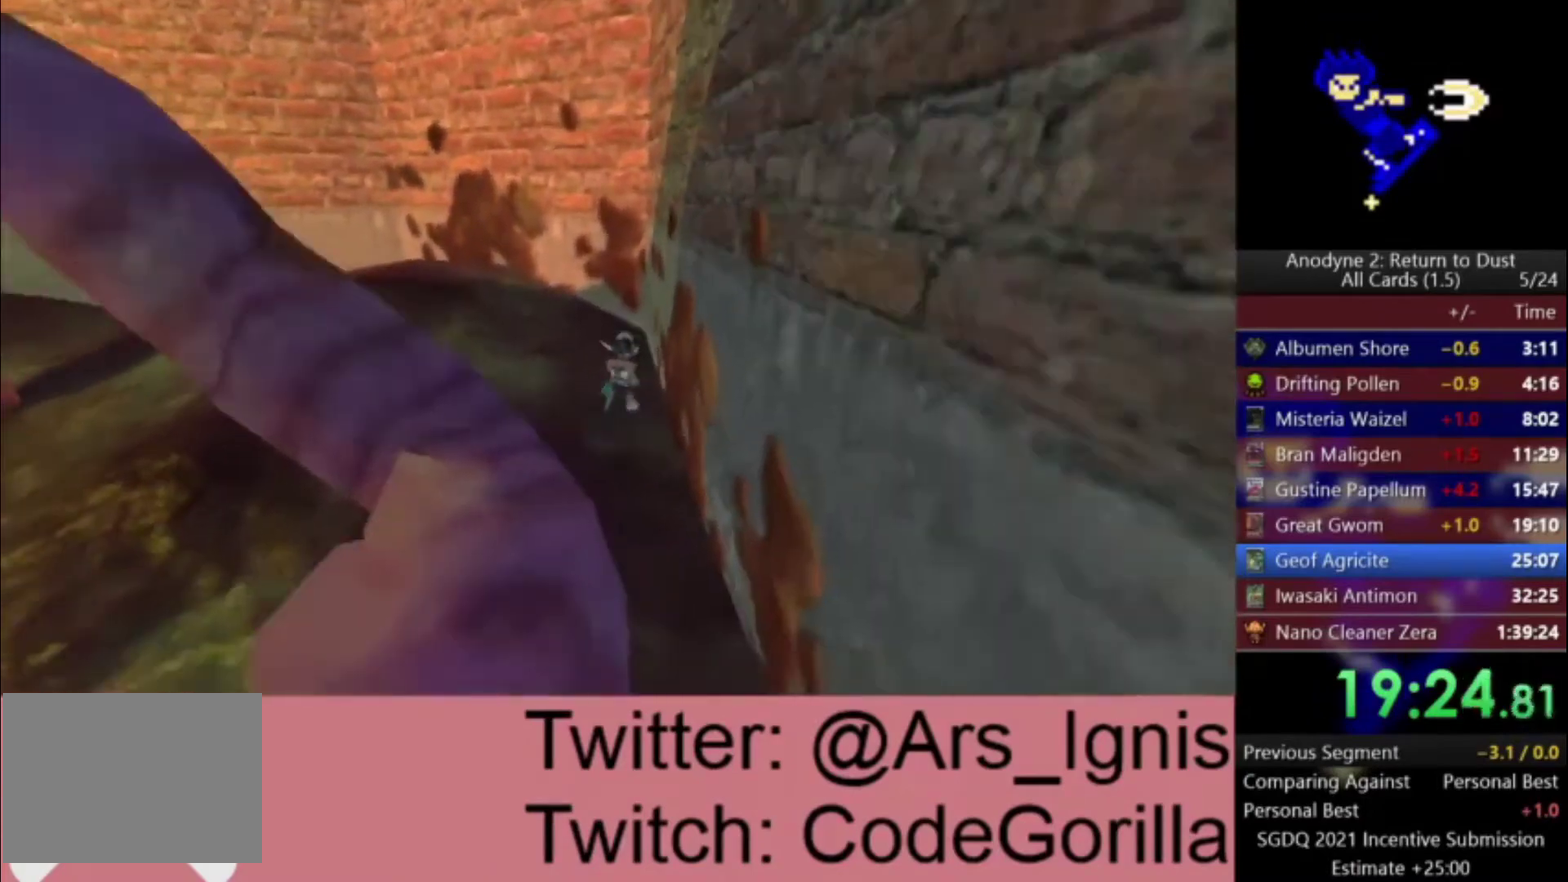
{"buttons": [], "left_stick": "up", "right_stick": "center", "events": []}
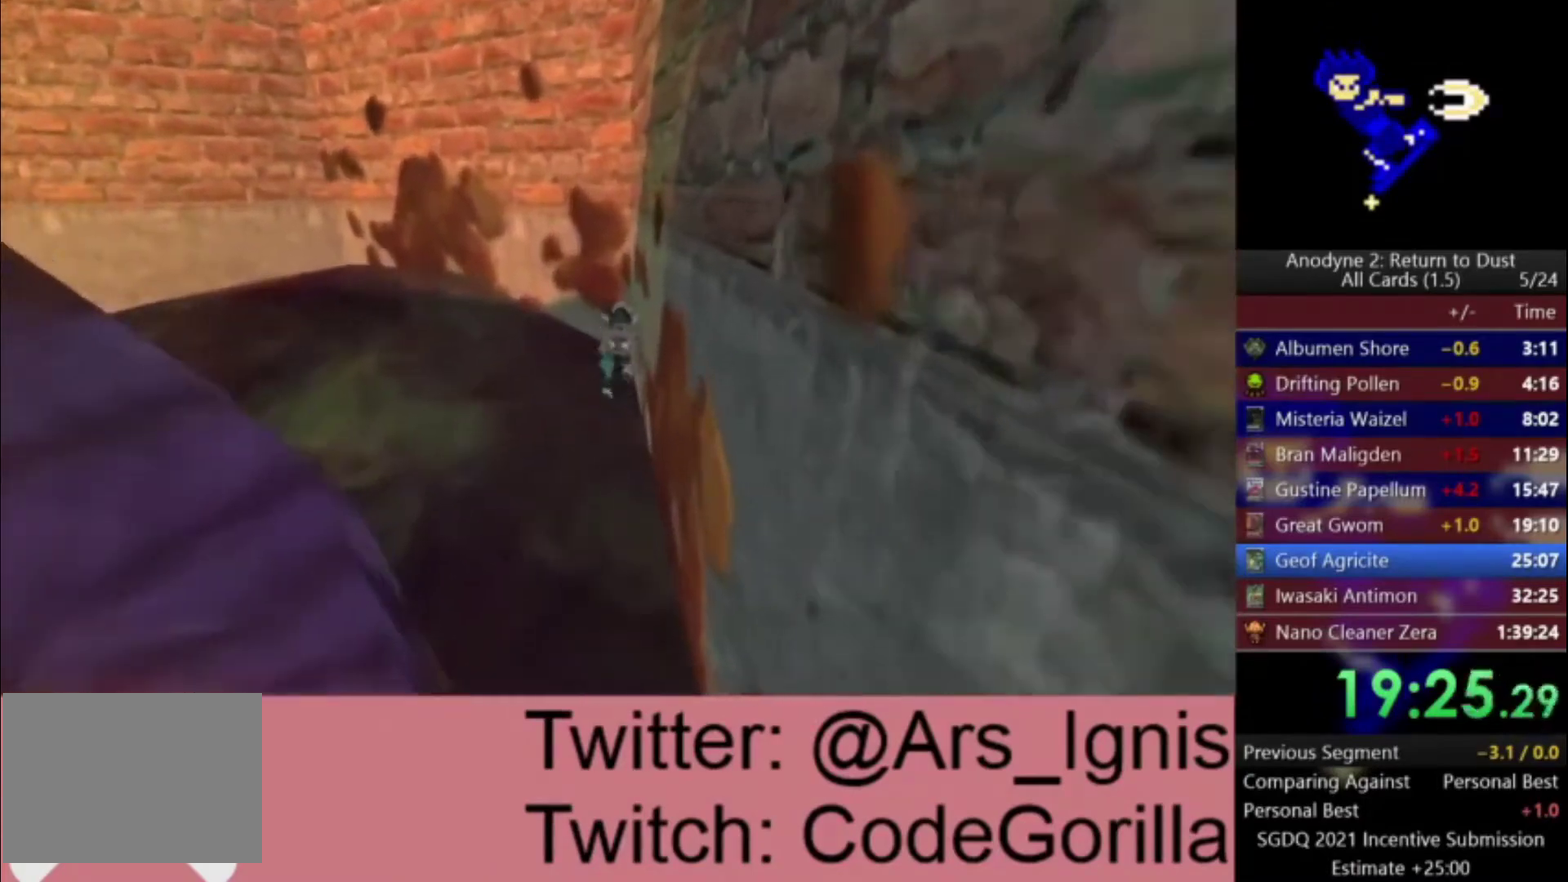
{"buttons": [], "left_stick": "up-right", "right_stick": "center", "events": [[401, "left_stick", "up-right"]]}